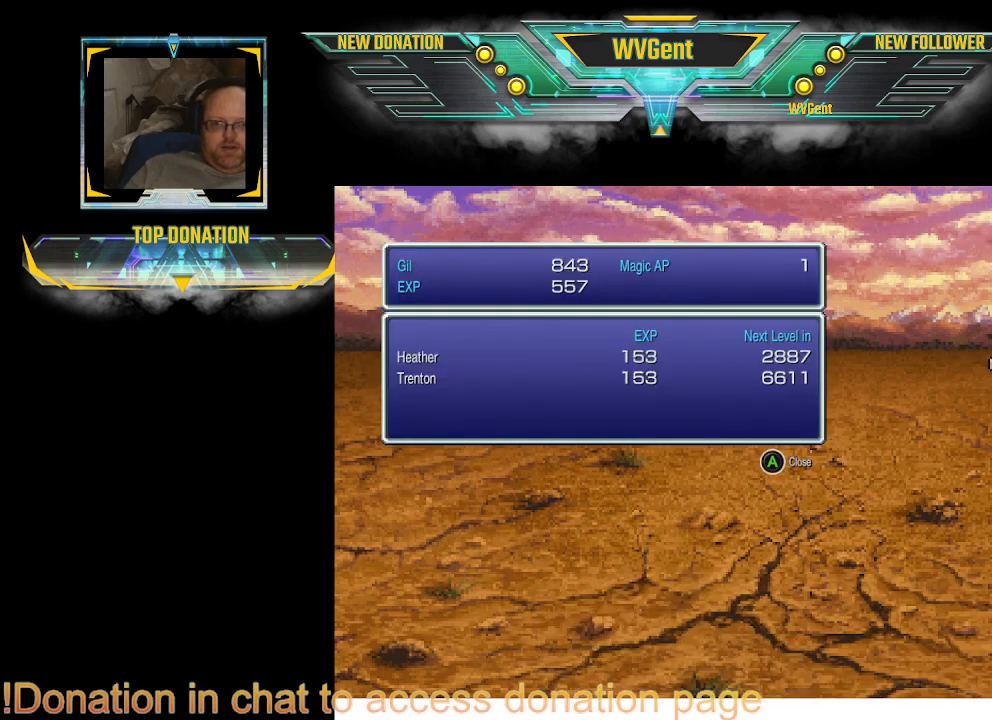
Gameplay with a controller (PlayStation layout); each line is a JSON object with the inputs held at the frame after it. "events" lists button and stick changes between this image and that frame as [ms after this image, input, new state], when the widget could be followed in between. Not read: L3 R3.
{"buttons": [], "left_stick": "center", "right_stick": "center", "events": [[200, "CROSS", "down"], [300, "CROSS", "up"]]}
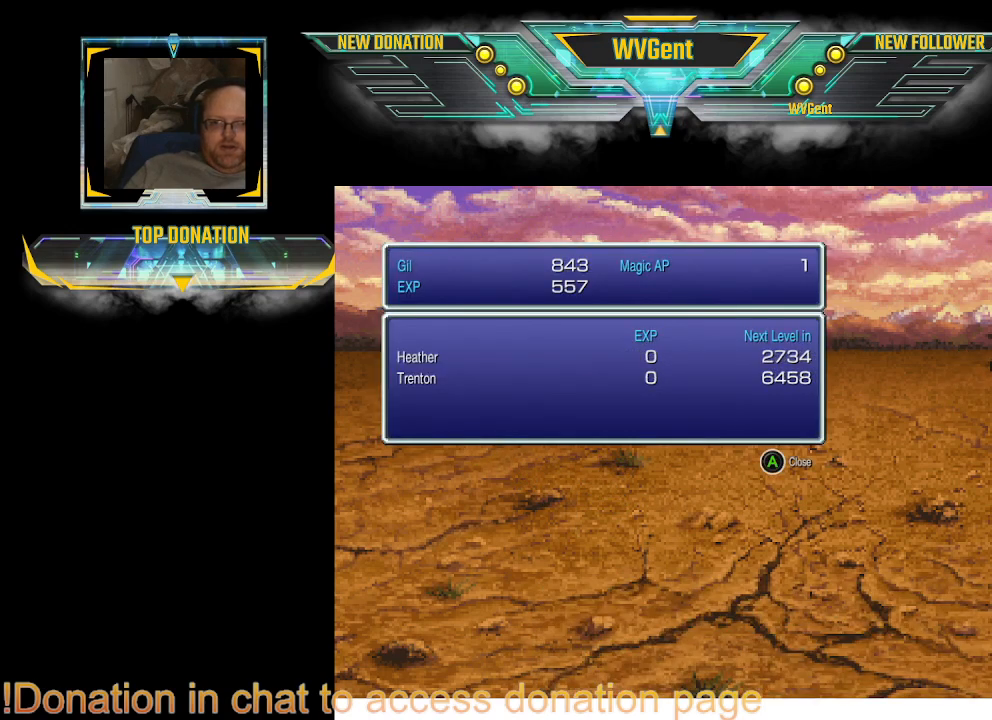
{"buttons": [], "left_stick": "center", "right_stick": "center", "events": [[67, "CROSS", "down"], [200, "CROSS", "up"]]}
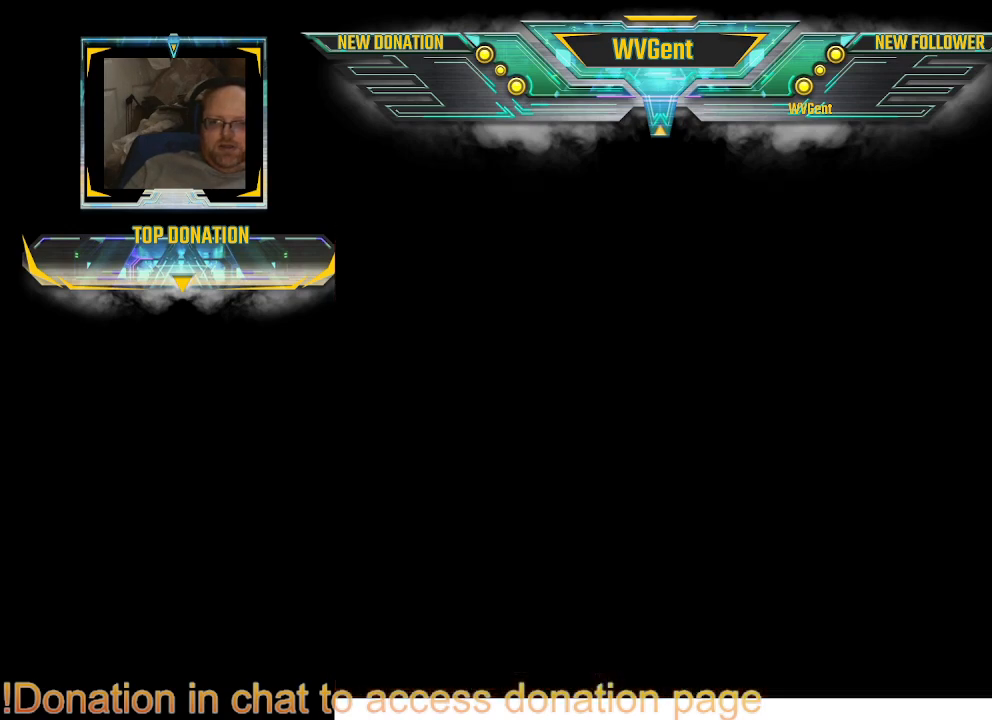
{"buttons": [], "left_stick": "center", "right_stick": "center", "events": []}
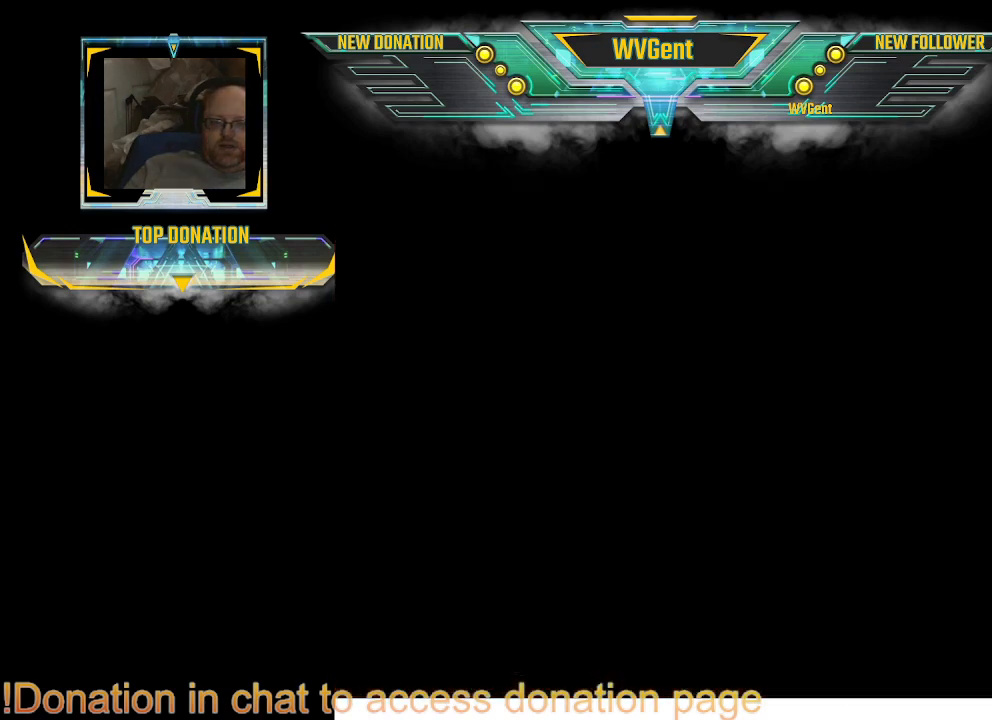
{"buttons": [], "left_stick": "center", "right_stick": "center", "events": []}
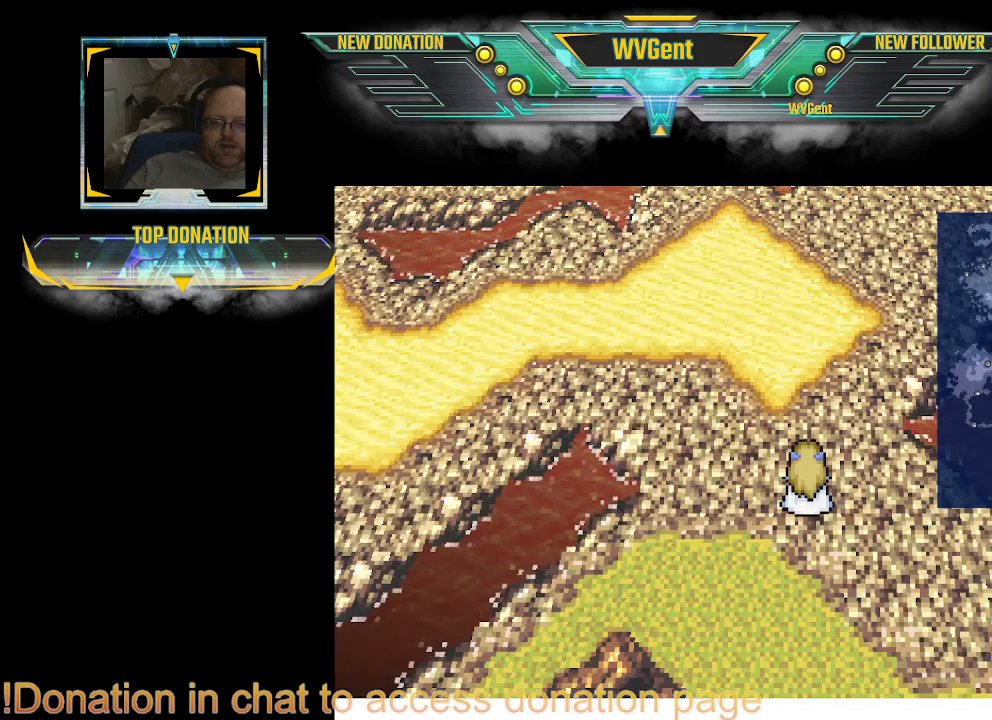
{"buttons": [], "left_stick": "down-right", "right_stick": "center", "events": [[500, "left_stick", "down-right"]]}
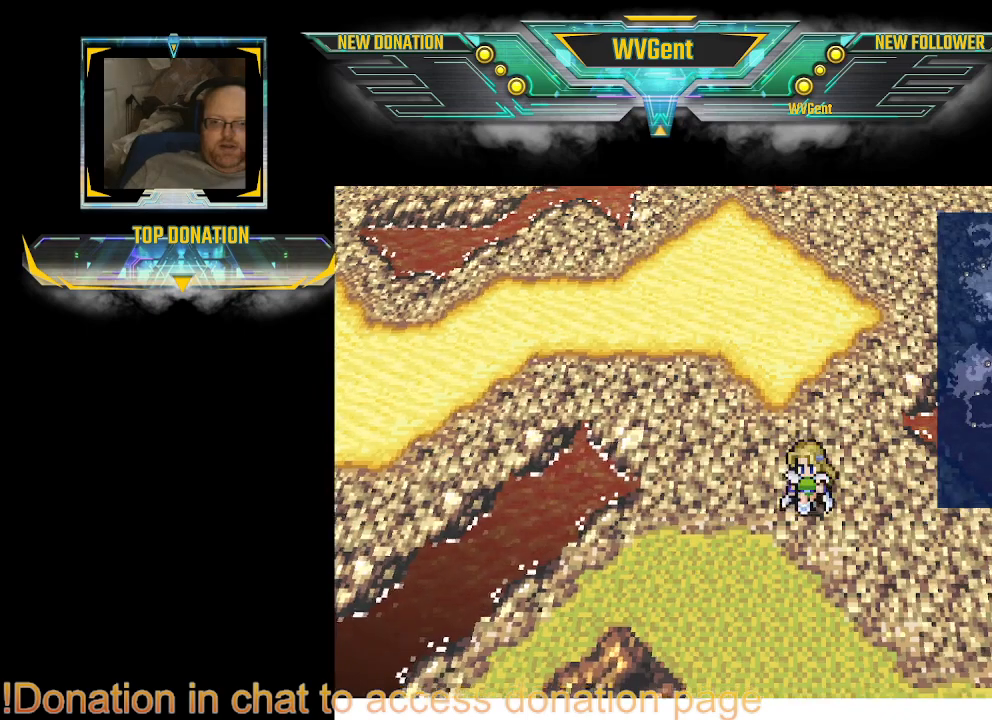
{"buttons": [], "left_stick": "center", "right_stick": "center", "events": [[33, "left_stick", "down"], [500, "left_stick", "center"]]}
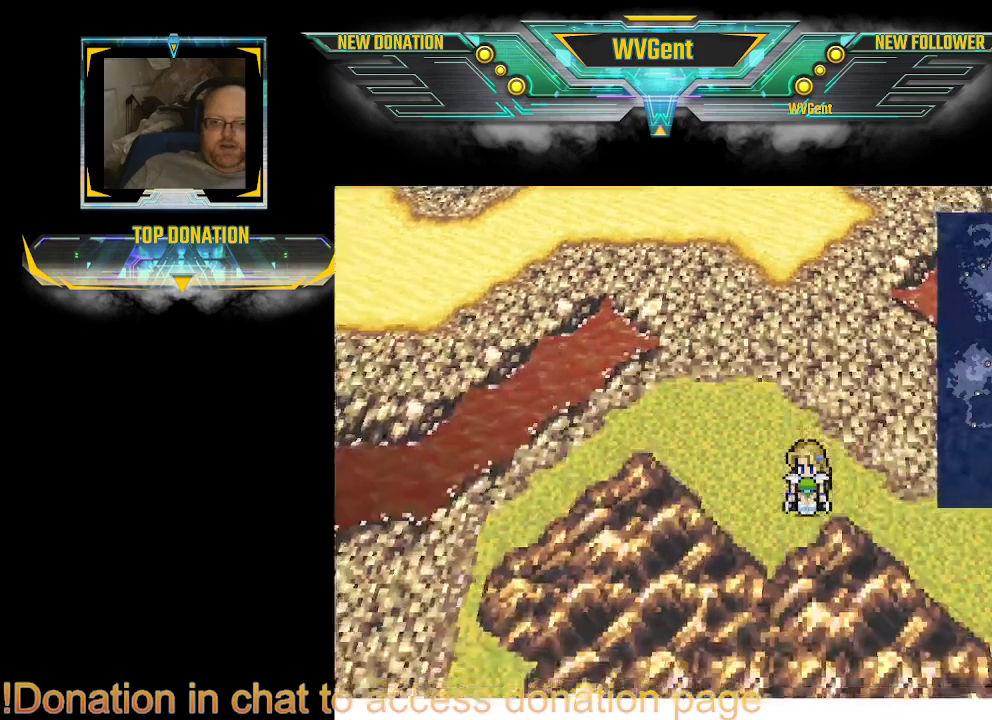
{"buttons": [], "left_stick": "right", "right_stick": "center", "events": [[300, "left_stick", "right"]]}
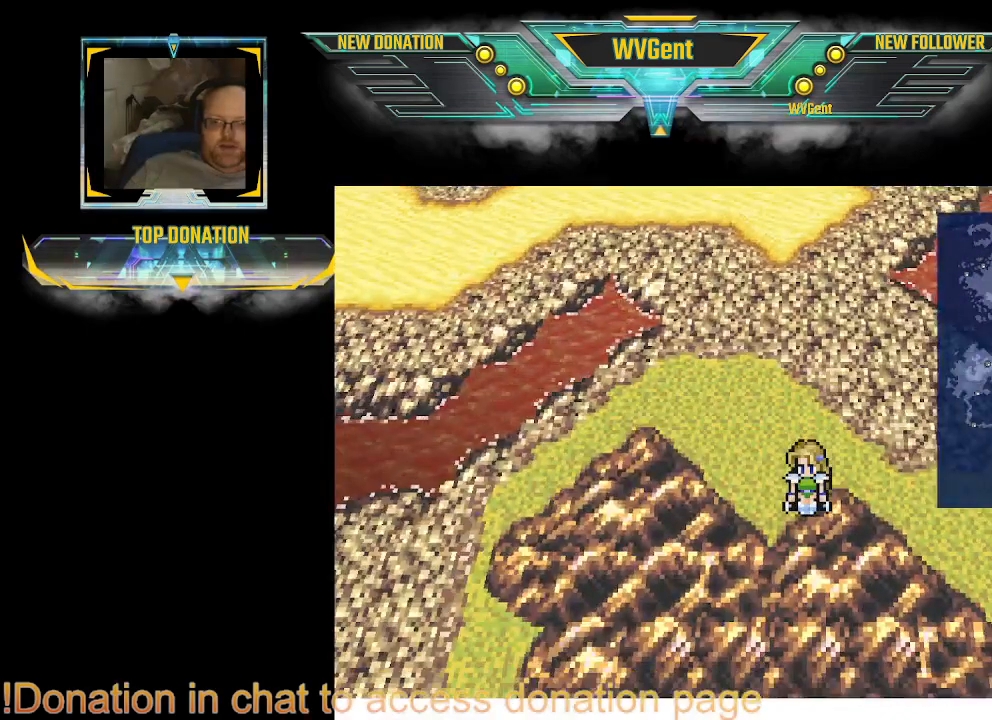
{"buttons": [], "left_stick": "center", "right_stick": "center"}
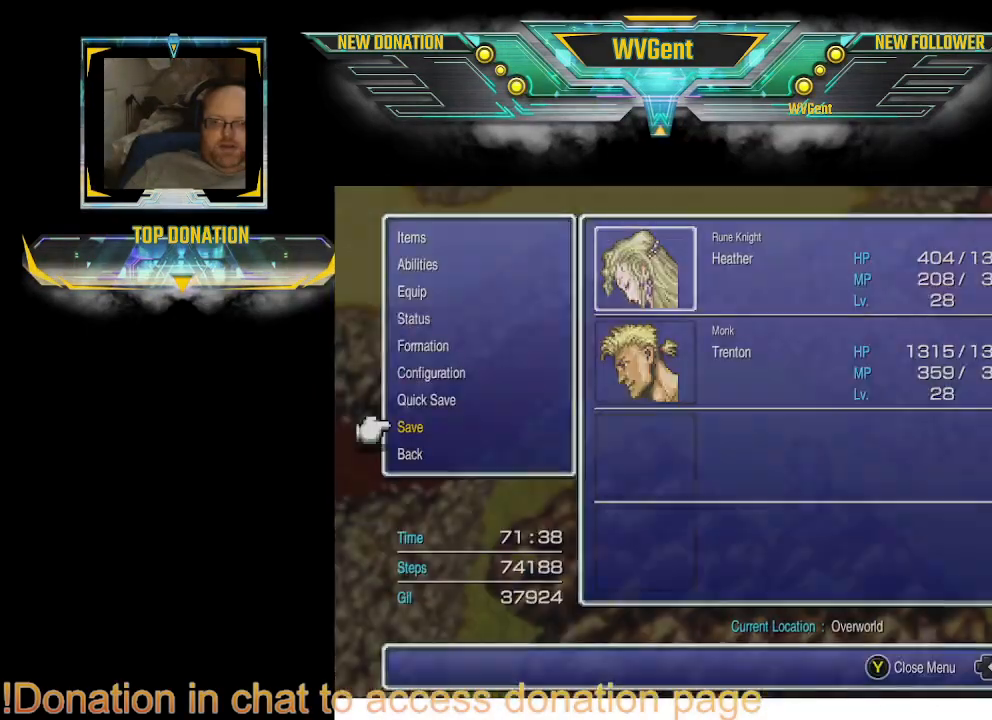
{"buttons": [], "left_stick": "center", "right_stick": "center", "events": []}
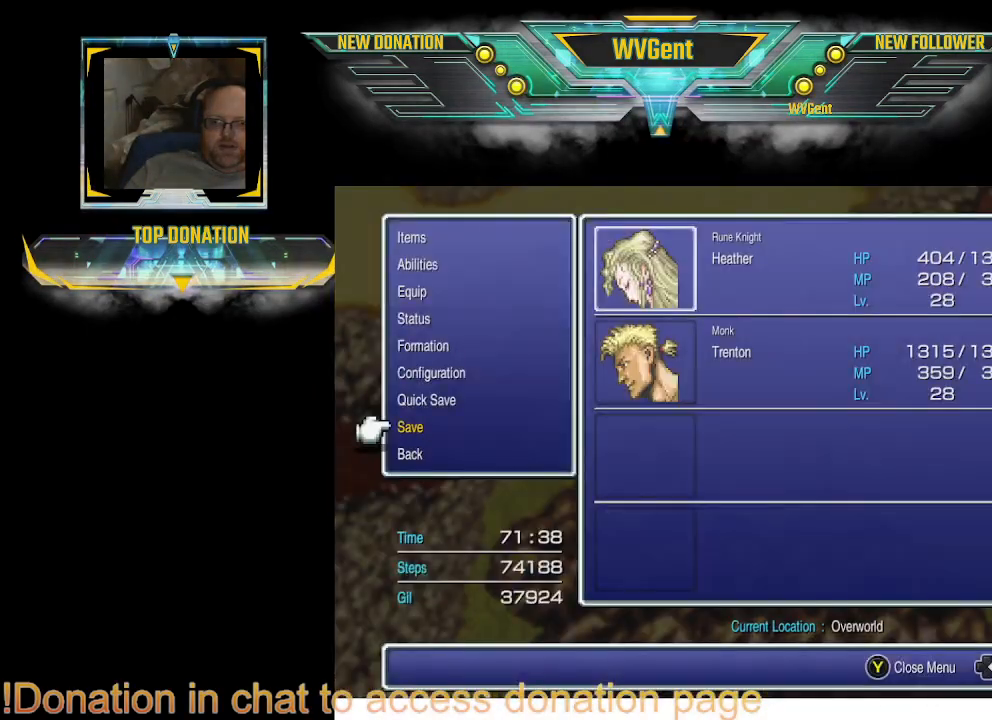
{"buttons": [], "left_stick": "center", "right_stick": "center", "events": []}
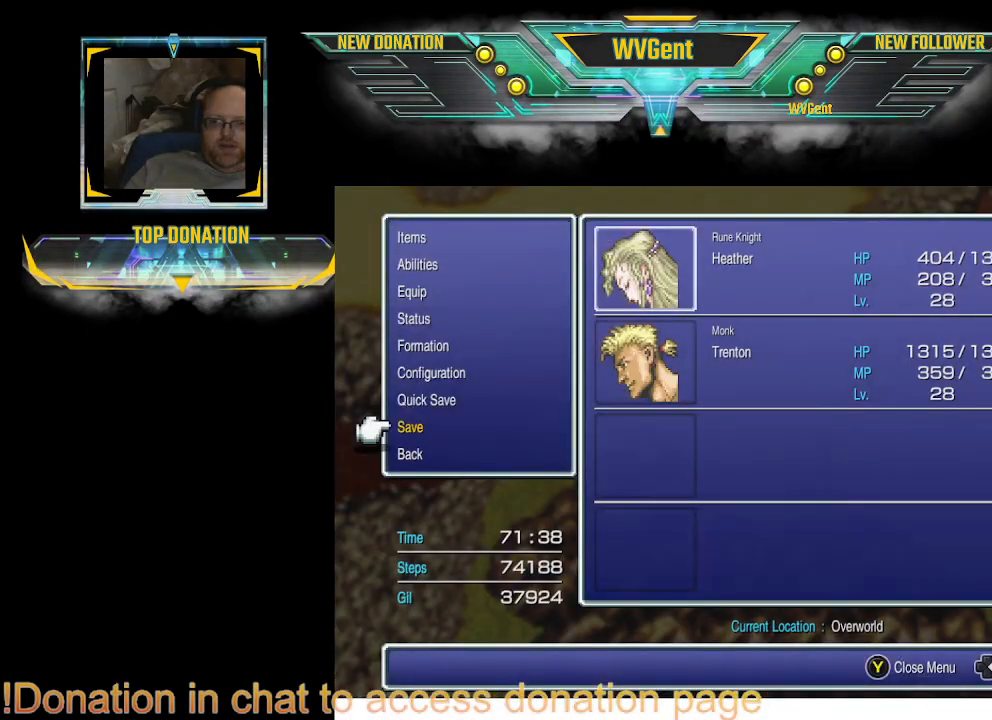
{"buttons": [], "left_stick": "center", "right_stick": "center", "events": [[33, "DPAD_DOWN", "down"], [133, "DPAD_DOWN", "up"], [400, "DPAD_DOWN", "down"], [467, "DPAD_DOWN", "up"]]}
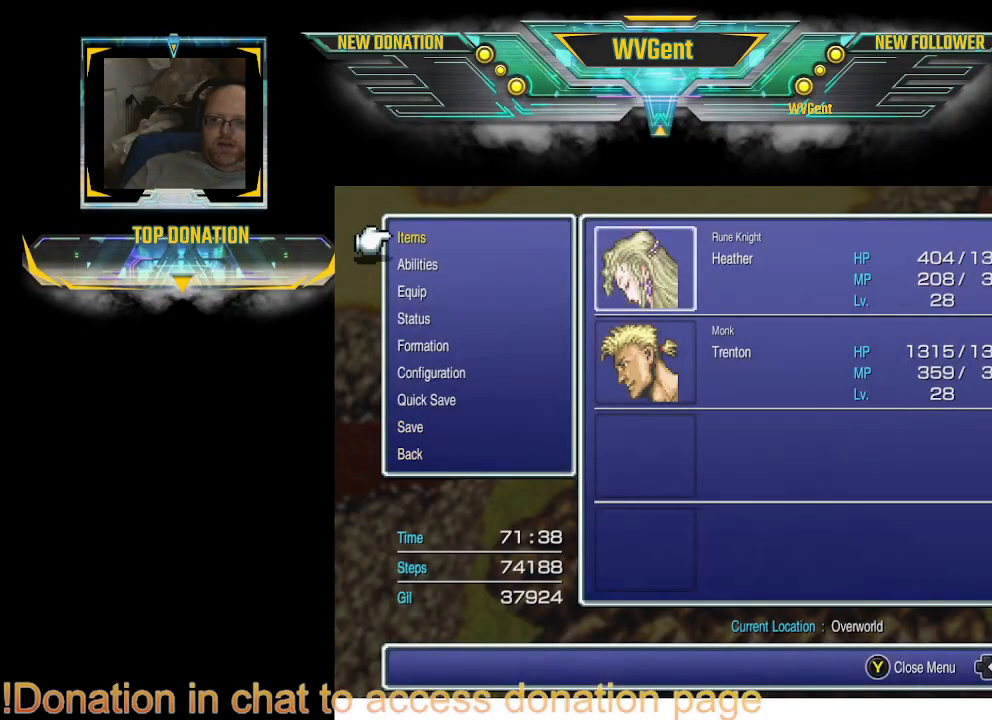
{"buttons": [], "left_stick": "center", "right_stick": "center", "events": []}
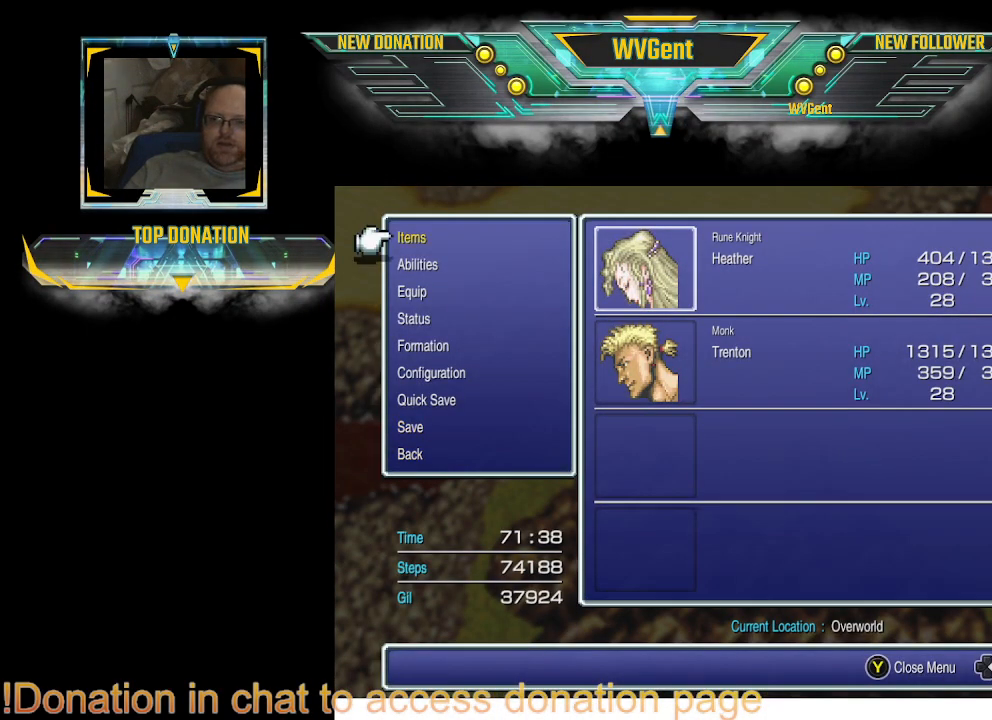
{"buttons": ["CROSS"], "left_stick": "center", "right_stick": "center", "events": [[333, "DPAD_DOWN", "down"], [467, "DPAD_DOWN", "up"], [500, "CROSS", "down"]]}
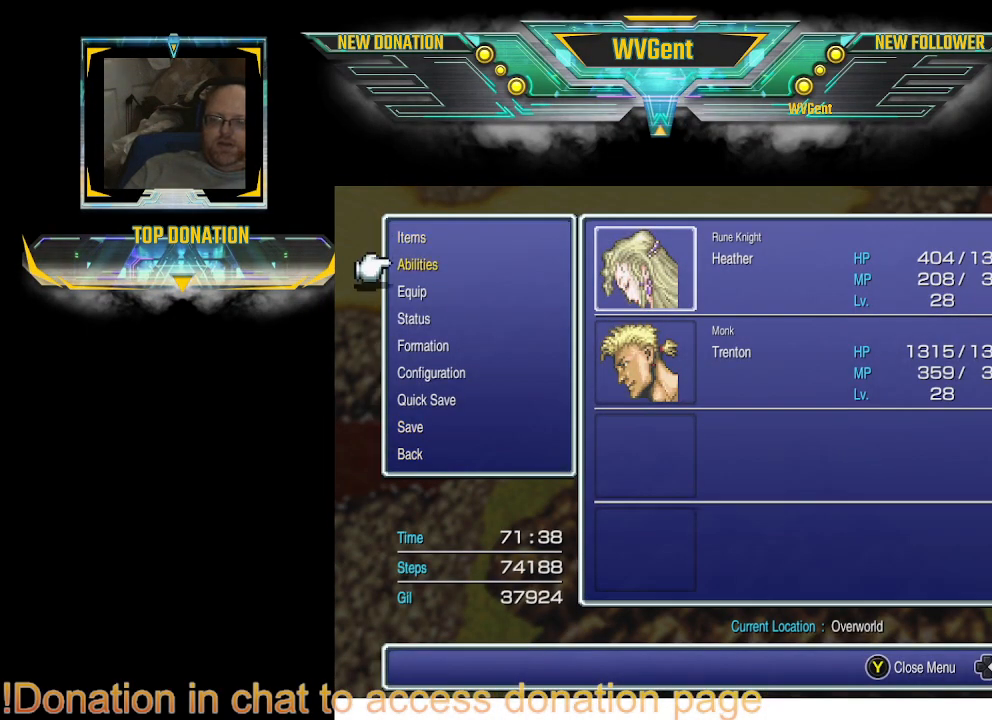
{"buttons": ["CROSS"], "left_stick": "center", "right_stick": "center", "events": [[200, "CROSS", "up"], [433, "CROSS", "down"]]}
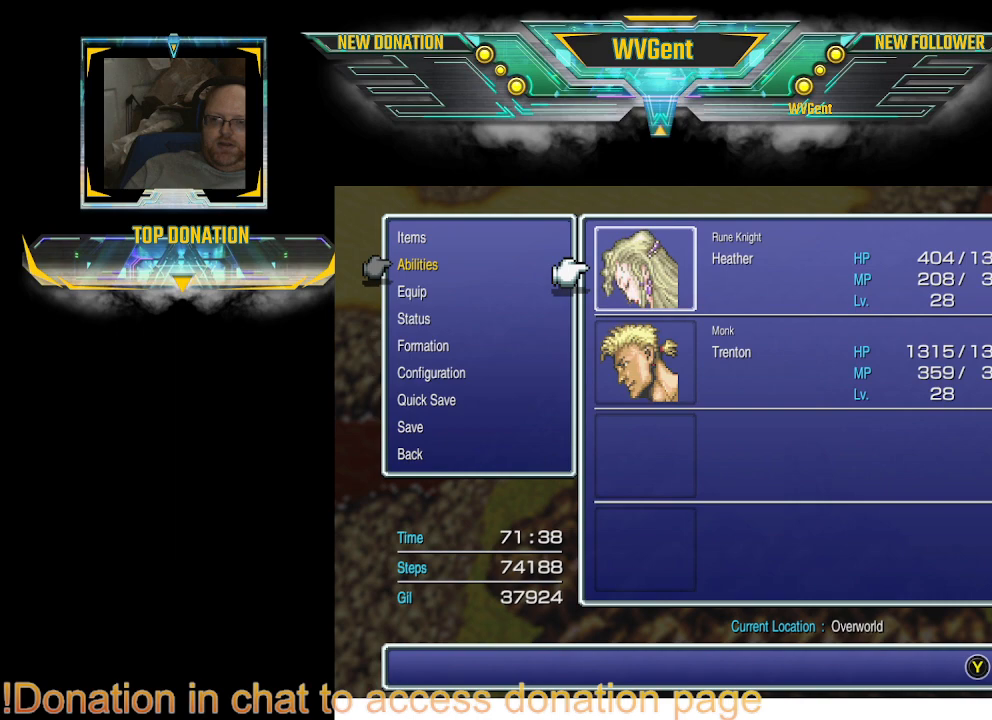
{"buttons": [], "left_stick": "center", "right_stick": "center", "events": [[33, "CROSS", "up"]]}
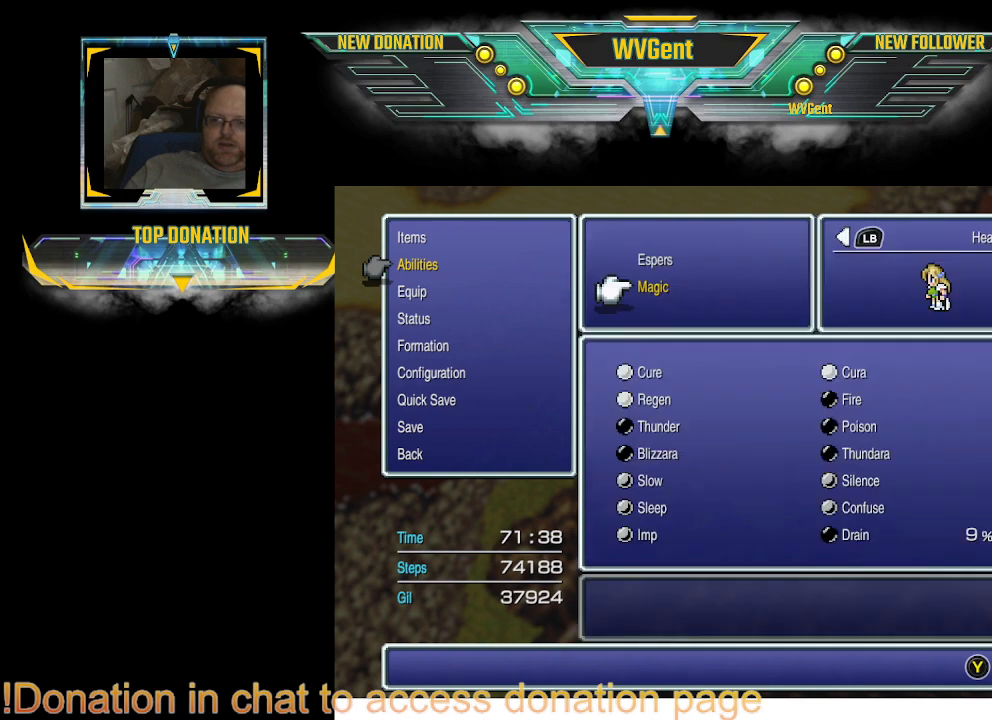
{"buttons": [], "left_stick": "center", "right_stick": "center", "events": [[267, "CROSS", "down"], [333, "CROSS", "up"]]}
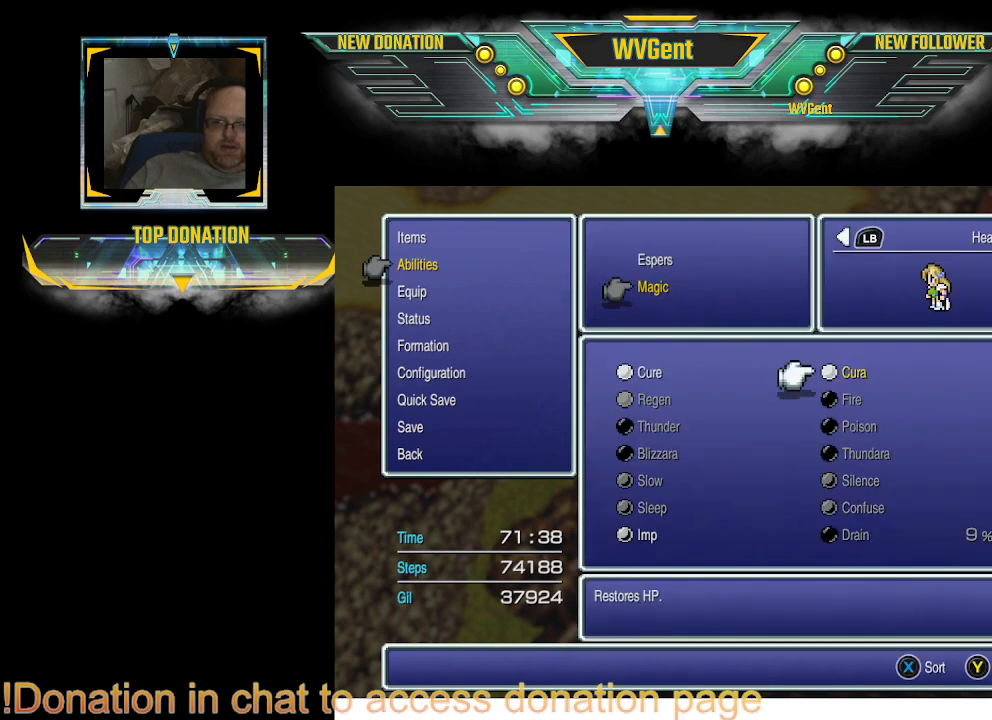
{"buttons": [], "left_stick": "center", "right_stick": "center", "events": [[167, "CROSS", "down"], [267, "CROSS", "up"]]}
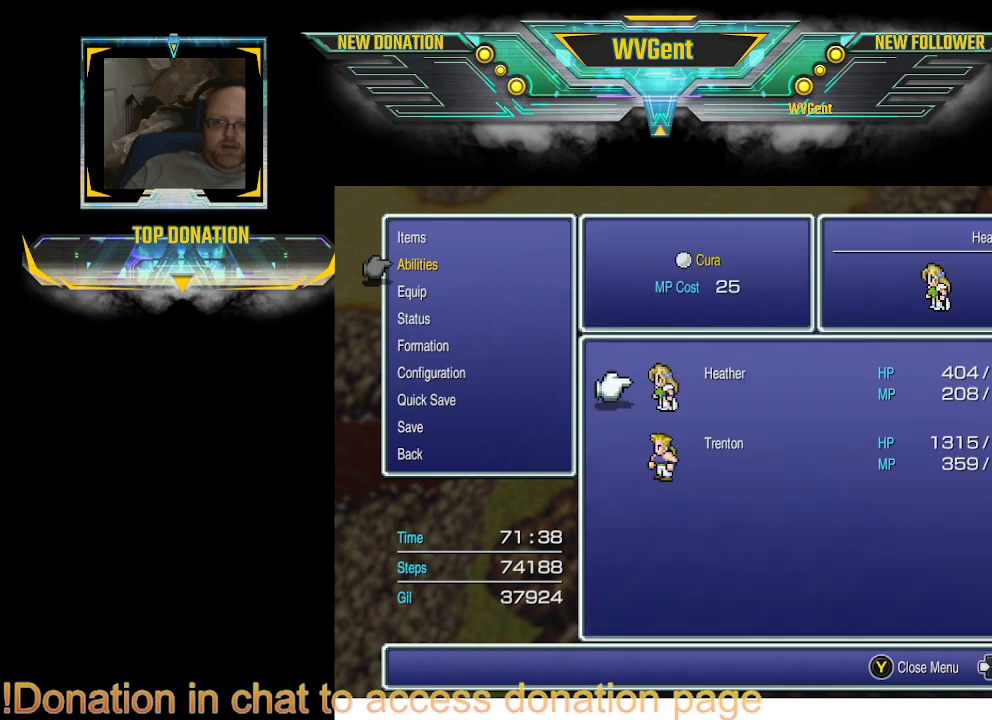
{"buttons": [], "left_stick": "center", "right_stick": "center", "events": [[267, "CROSS", "down"], [333, "CROSS", "up"]]}
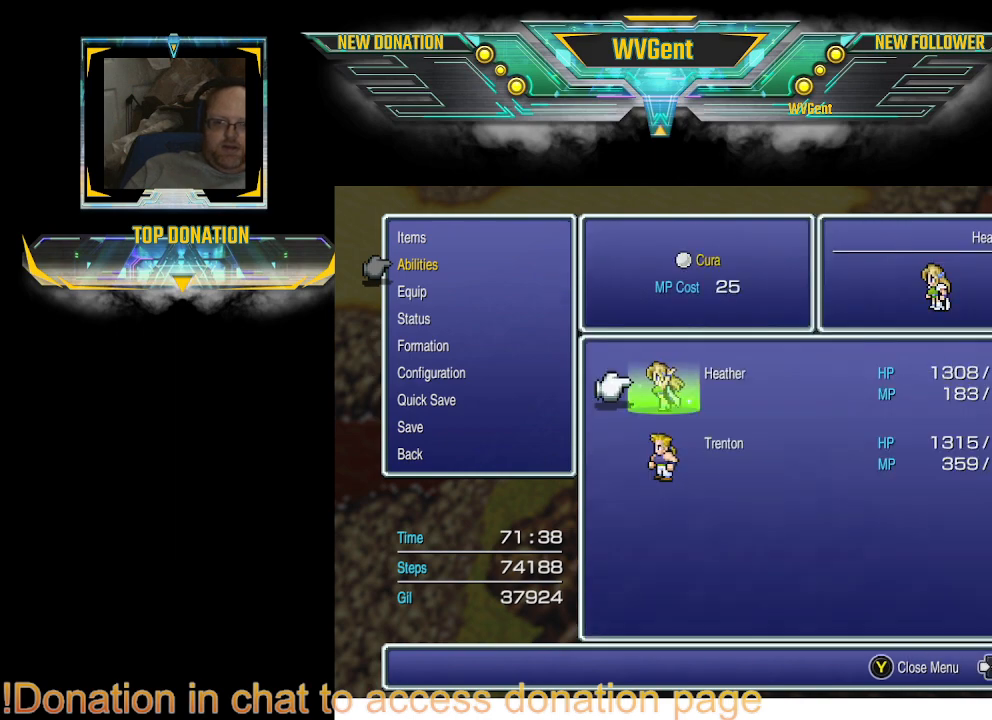
{"buttons": ["DPAD_DOWN"], "left_stick": "center", "right_stick": "center", "events": [[133, "CROSS", "down"], [300, "CROSS", "up"], [500, "DPAD_DOWN", "down"]]}
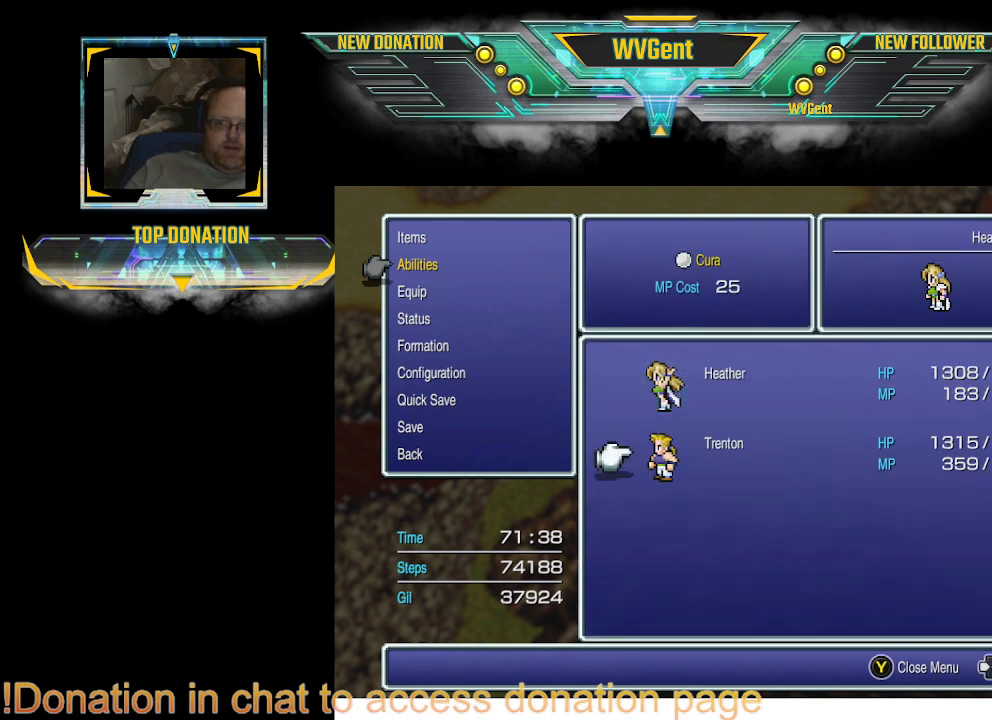
{"buttons": [], "left_stick": "center", "right_stick": "center", "events": [[100, "DPAD_DOWN", "up"], [200, "CROSS", "down"], [300, "CROSS", "up"]]}
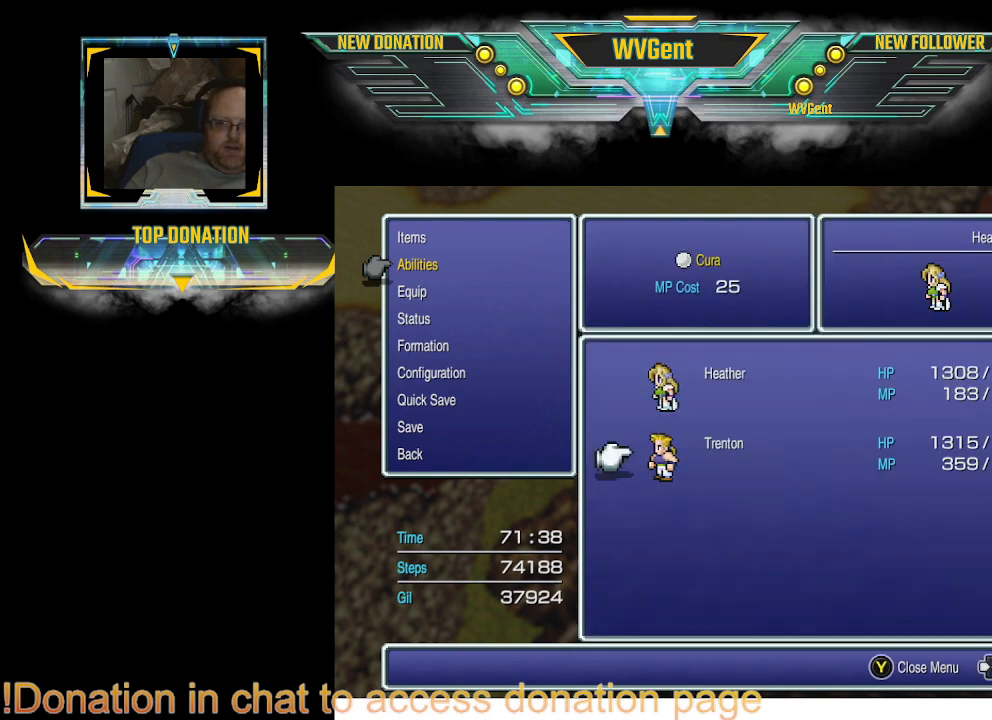
{"buttons": ["CIRCLE"], "left_stick": "center", "right_stick": "center", "events": [[133, "CIRCLE", "down"], [300, "CIRCLE", "up"], [400, "CIRCLE", "down"]]}